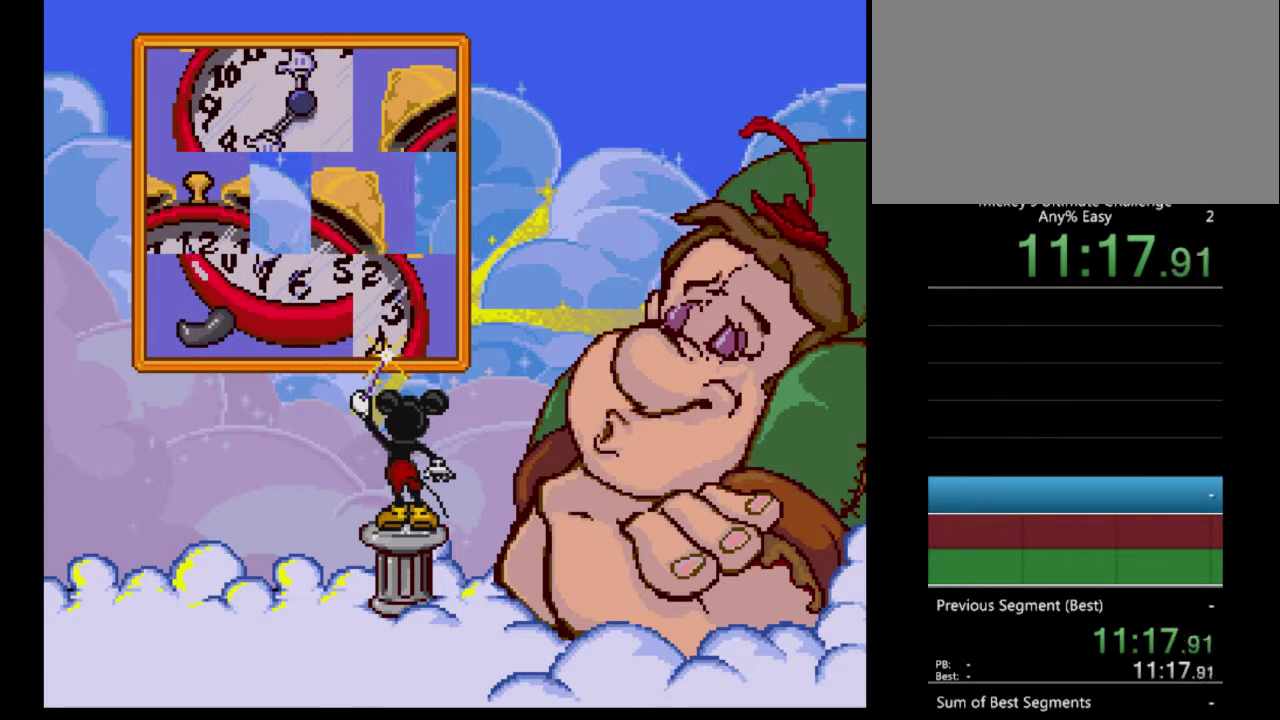
Gameplay with a controller (Nintendo layout); each line is a JSON object with the inputs held at the frame after it. "events" lists button and stick changes between this image and that frame as [ms after this image, input, new state], when the widget could be followed in between. Not read: L3 R3.
{"buttons": ["DPAD_RIGHT"], "events": [[233, "DPAD_RIGHT", "down"]]}
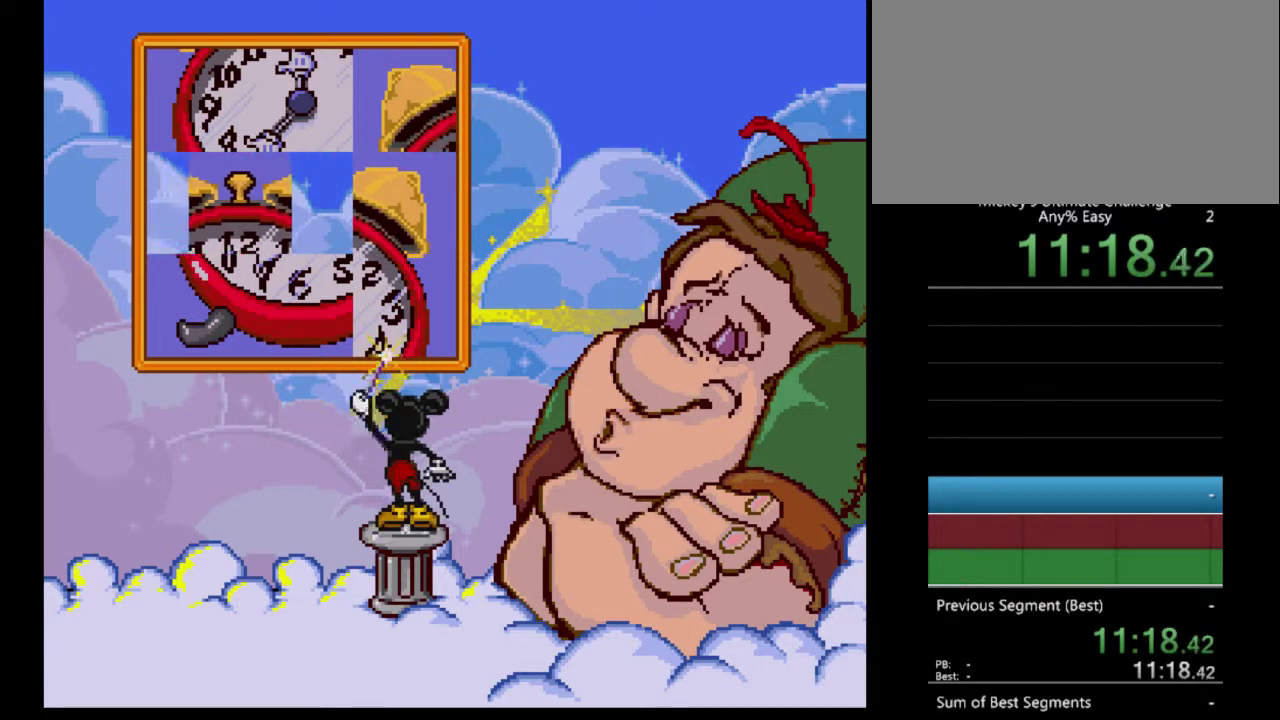
{"buttons": ["DPAD_DOWN"], "events": [[33, "DPAD_RIGHT", "up"], [333, "DPAD_DOWN", "down"]]}
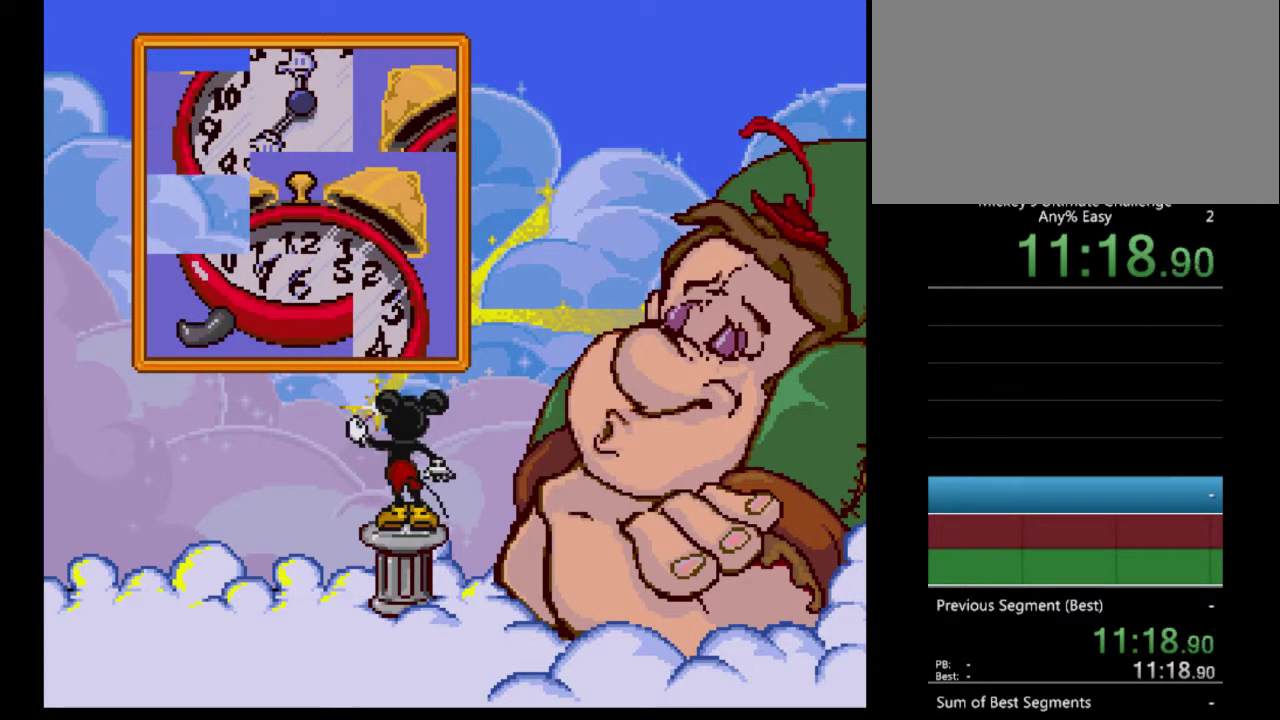
{"buttons": ["DPAD_LEFT"], "events": [[67, "DPAD_DOWN", "up"], [400, "DPAD_LEFT", "down"]]}
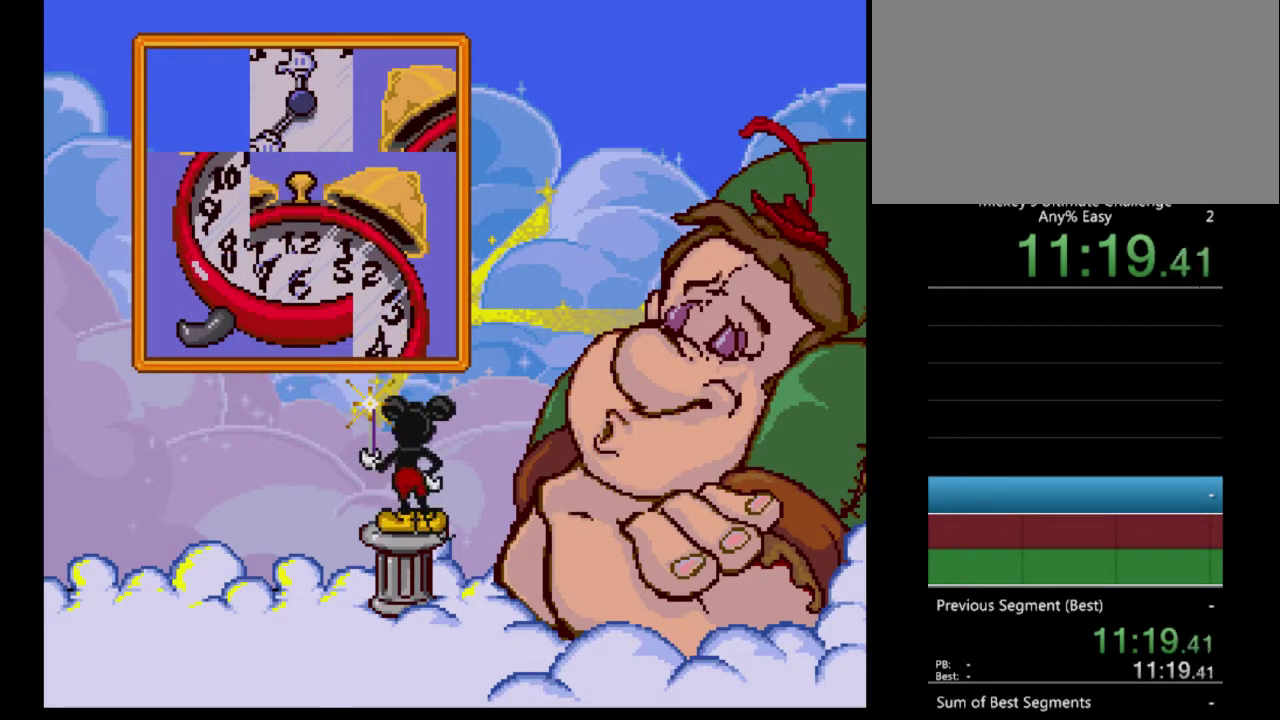
{"buttons": [], "events": [[100, "DPAD_LEFT", "up"], [333, "DPAD_LEFT", "down"], [467, "DPAD_LEFT", "up"]]}
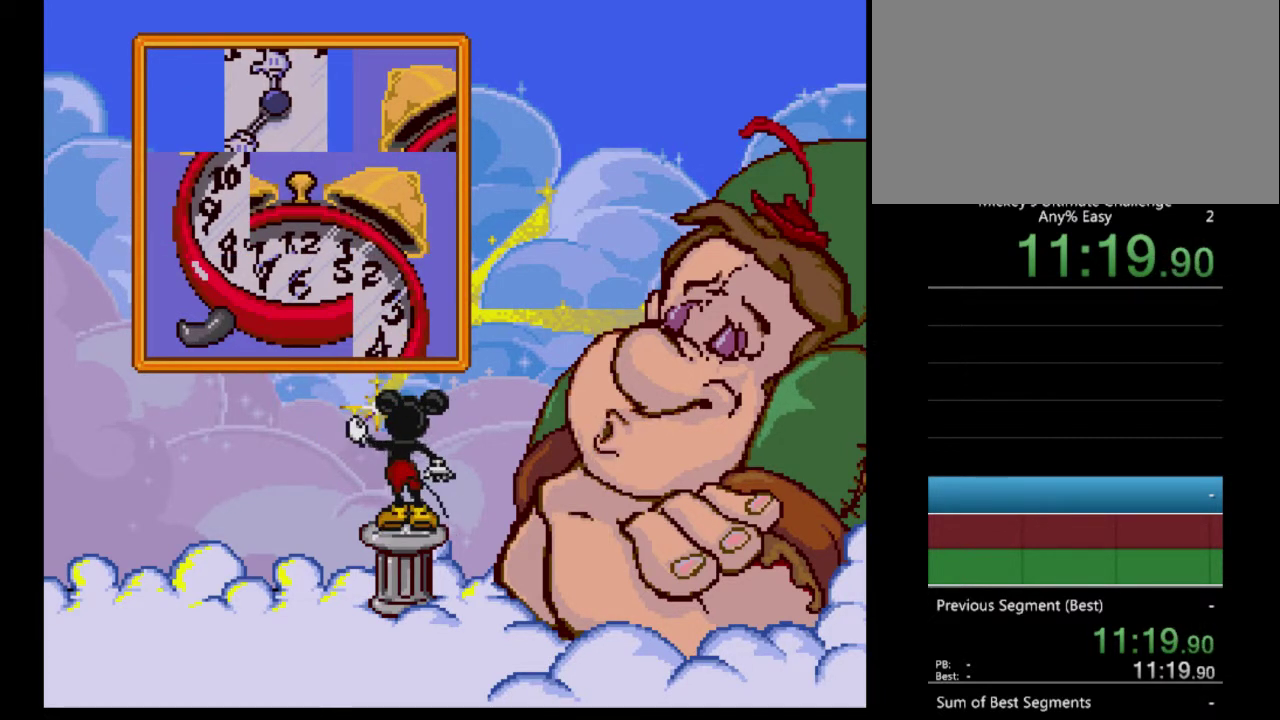
{"buttons": ["DPAD_RIGHT"], "events": [[433, "DPAD_RIGHT", "down"]]}
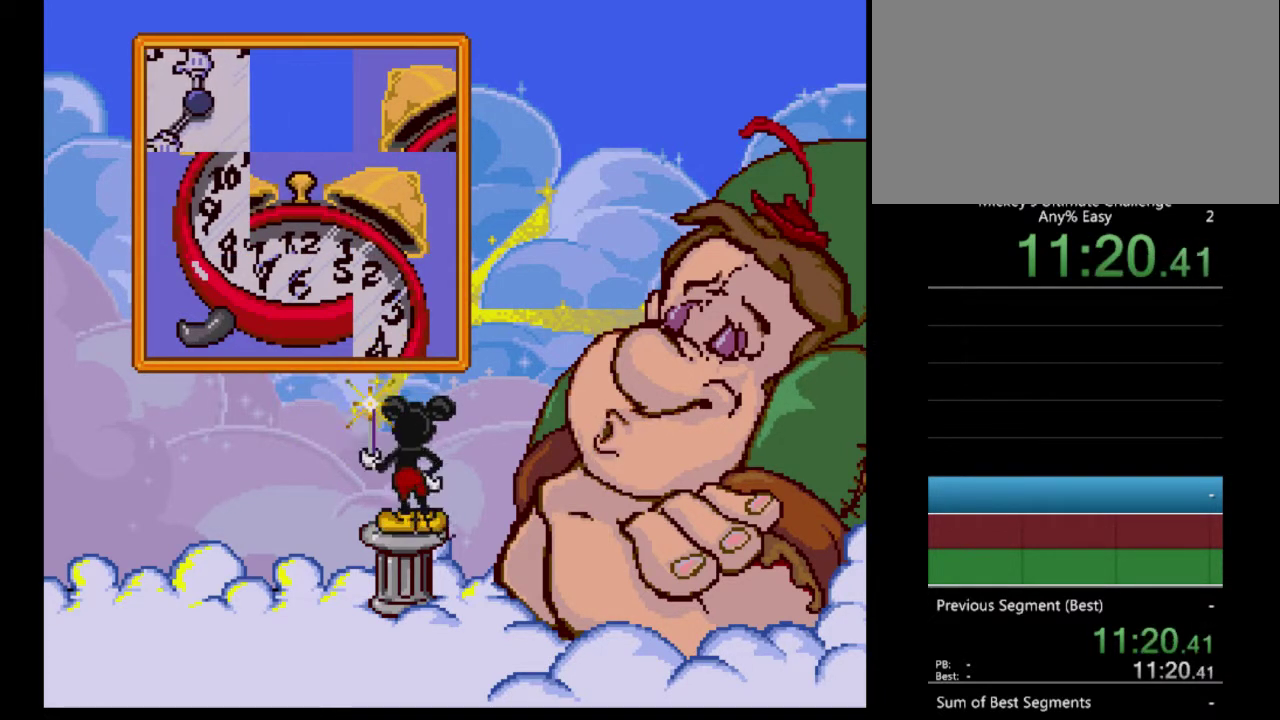
{"buttons": [], "events": [[133, "DPAD_RIGHT", "up"]]}
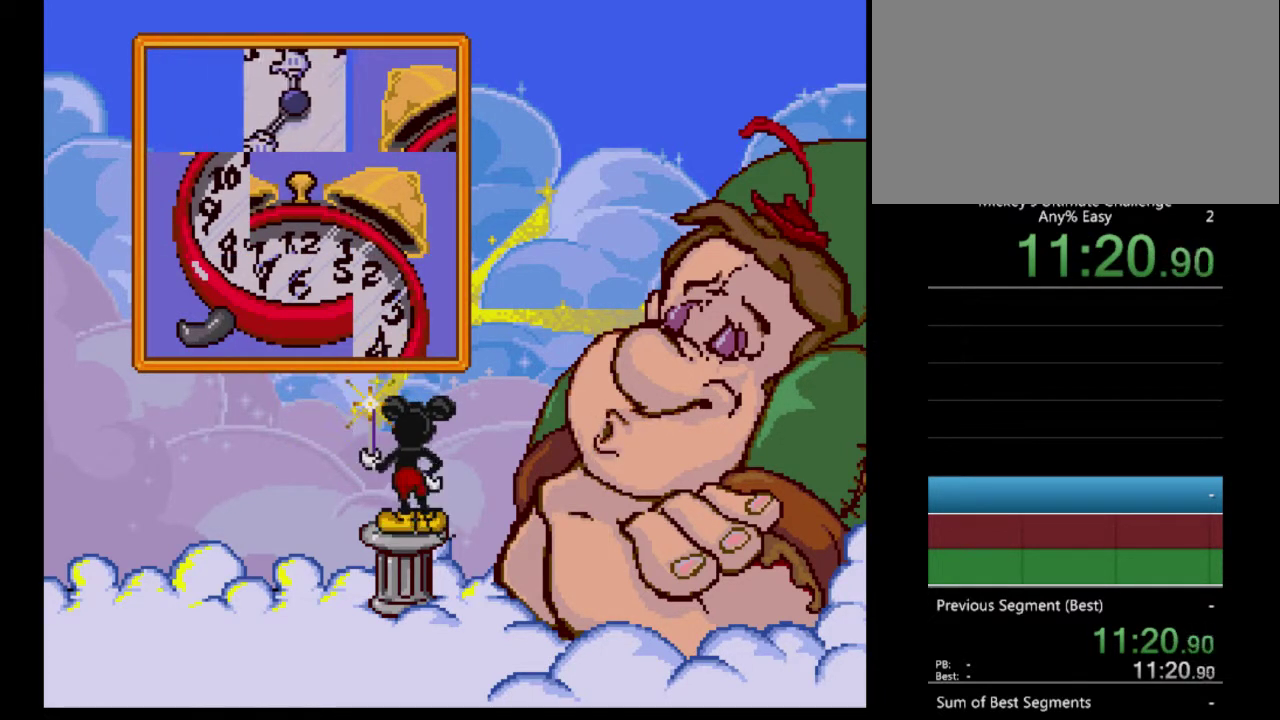
{"buttons": [], "events": [[167, "DPAD_UP", "down"], [367, "DPAD_UP", "up"]]}
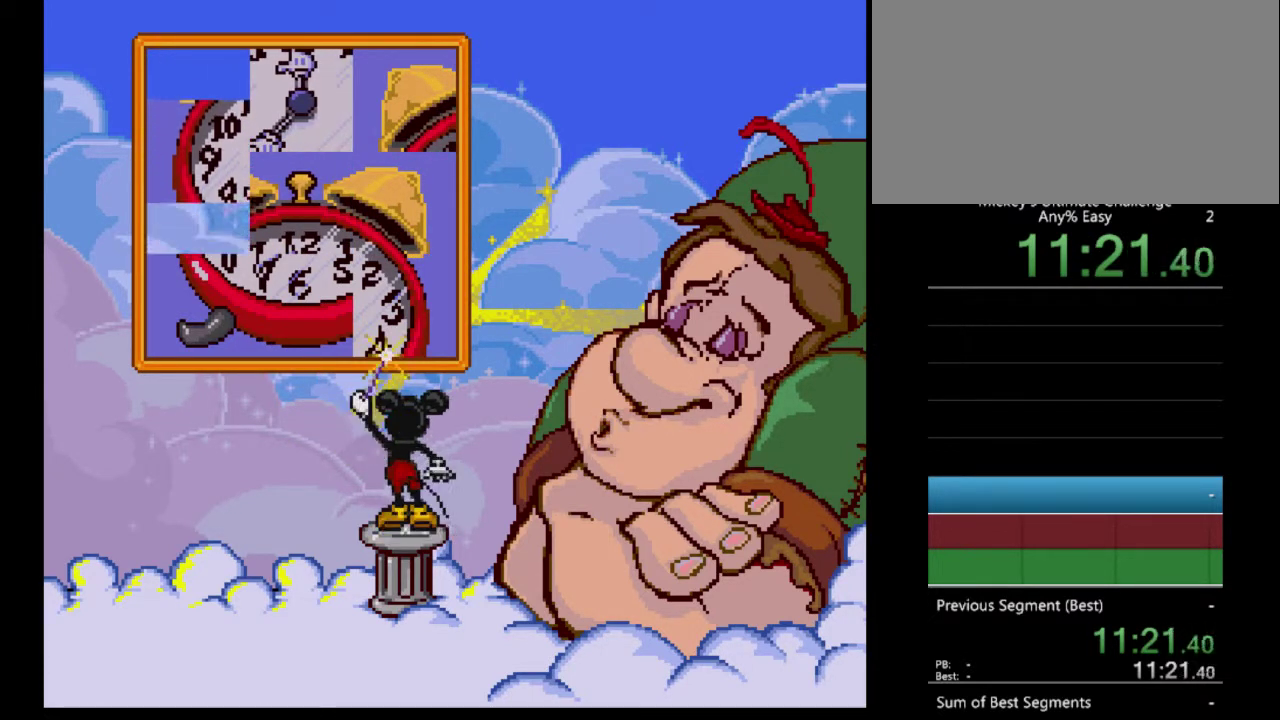
{"buttons": [], "events": [[267, "DPAD_LEFT", "down"], [467, "DPAD_LEFT", "up"]]}
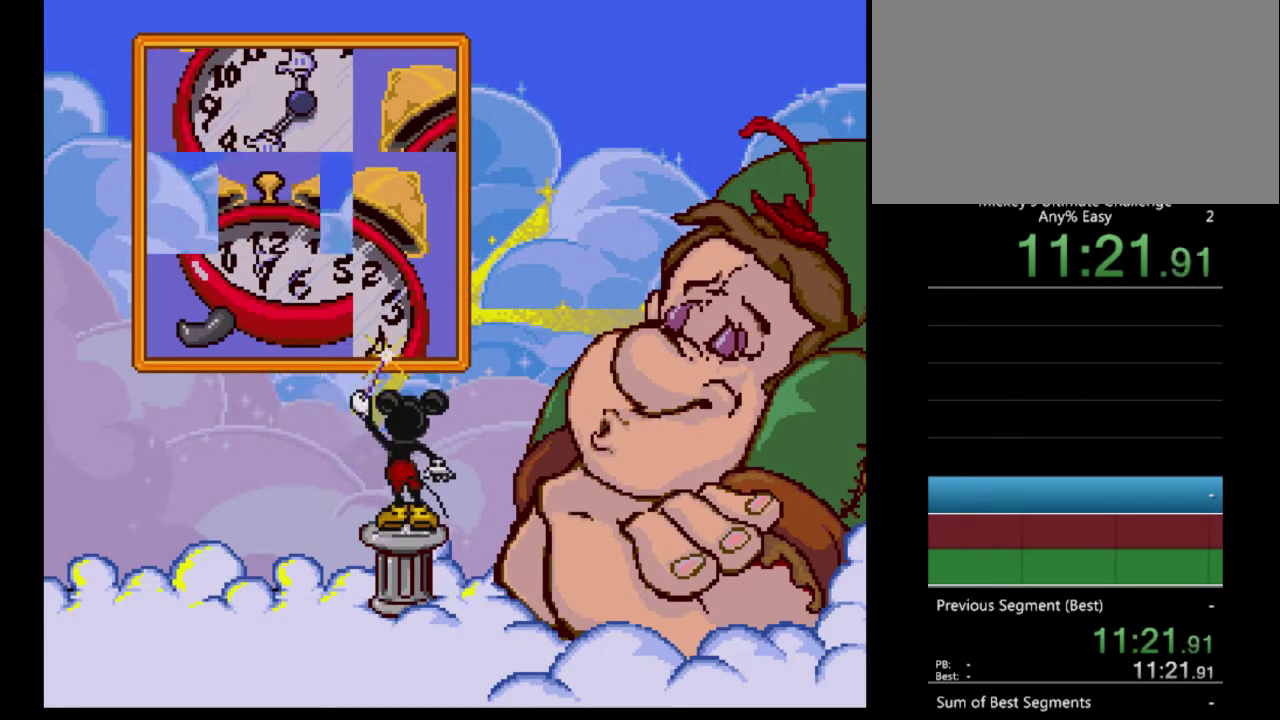
{"buttons": [], "events": []}
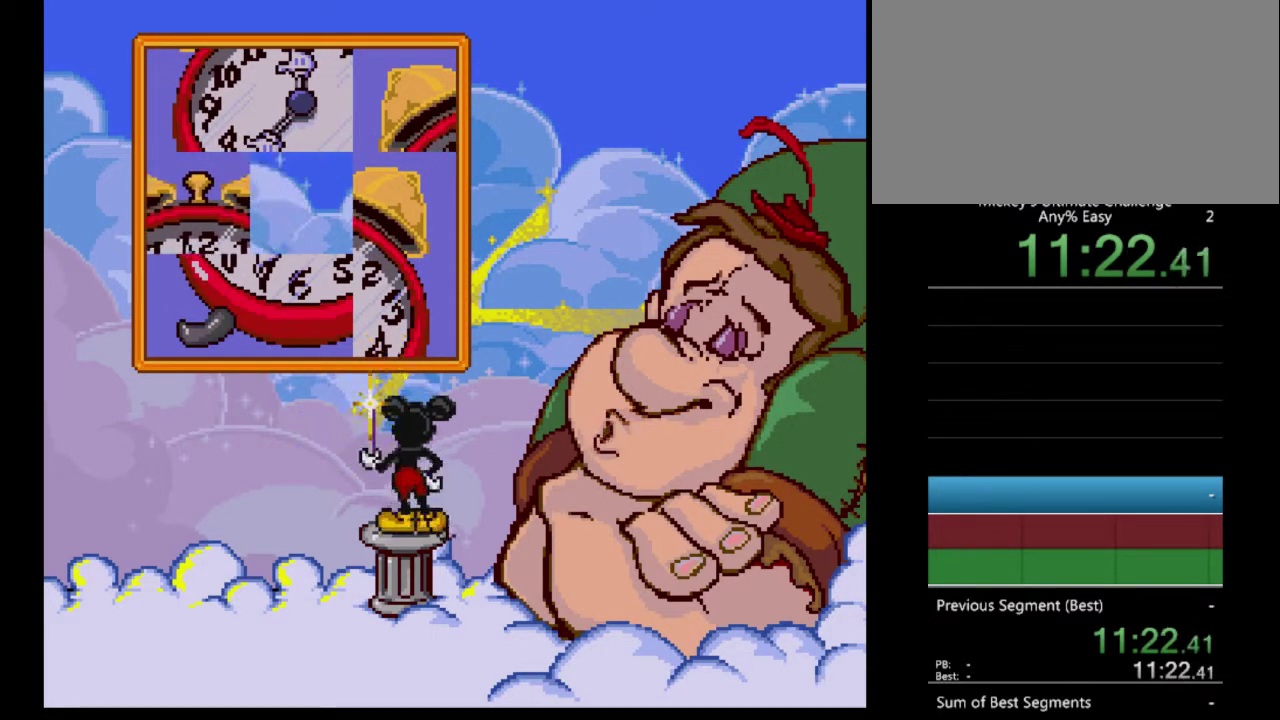
{"buttons": [], "events": [[33, "DPAD_DOWN", "down"], [167, "DPAD_DOWN", "up"]]}
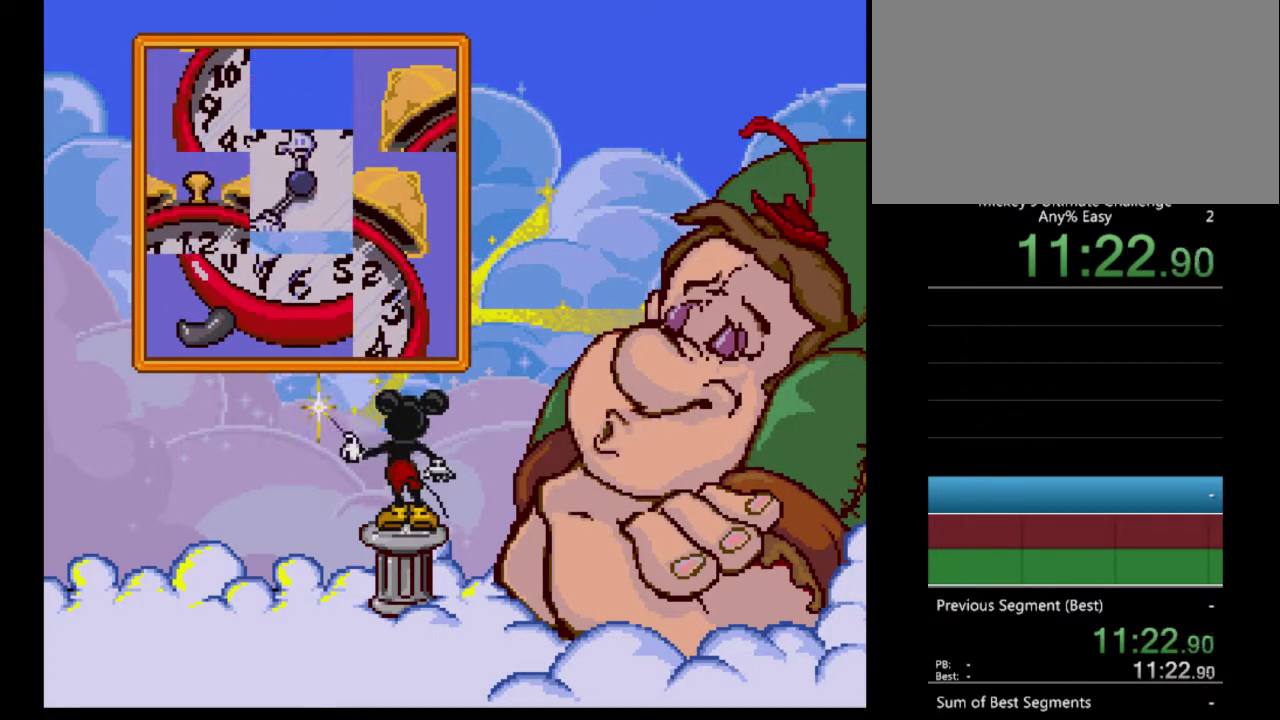
{"buttons": [], "events": [[133, "DPAD_LEFT", "down"], [333, "DPAD_LEFT", "up"]]}
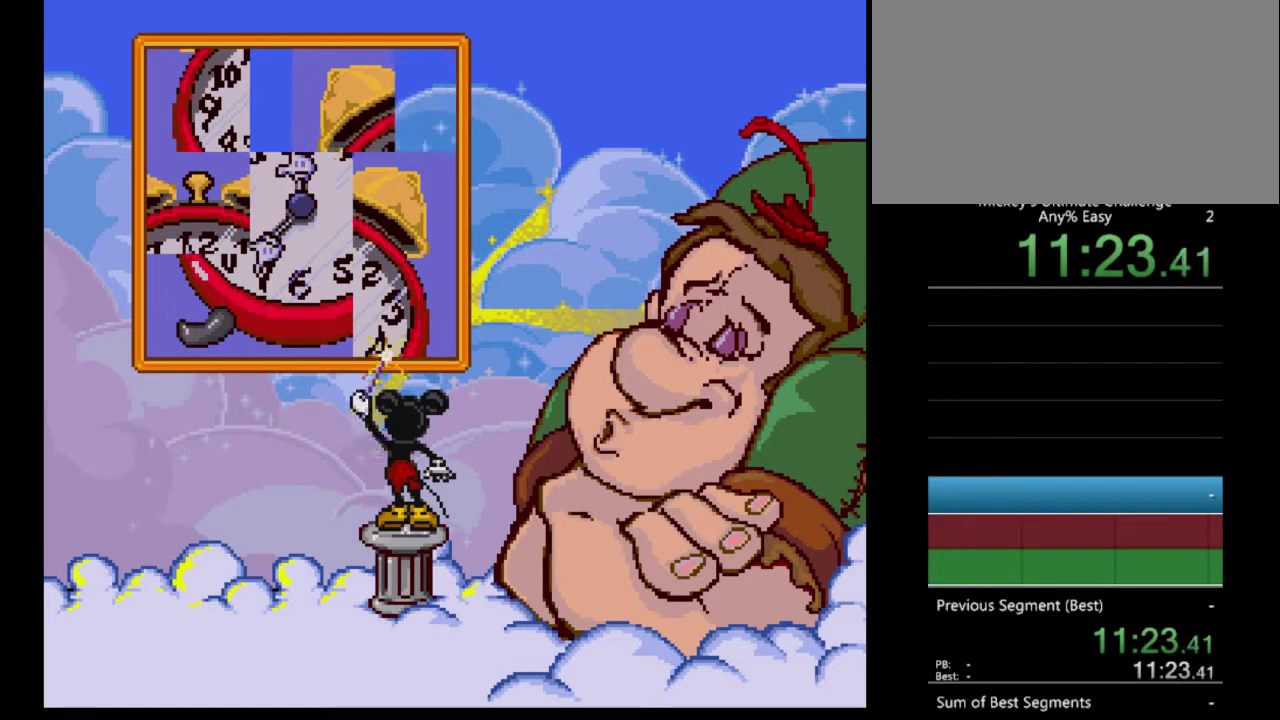
{"buttons": [], "events": [[400, "DPAD_UP", "down"], [500, "DPAD_UP", "up"]]}
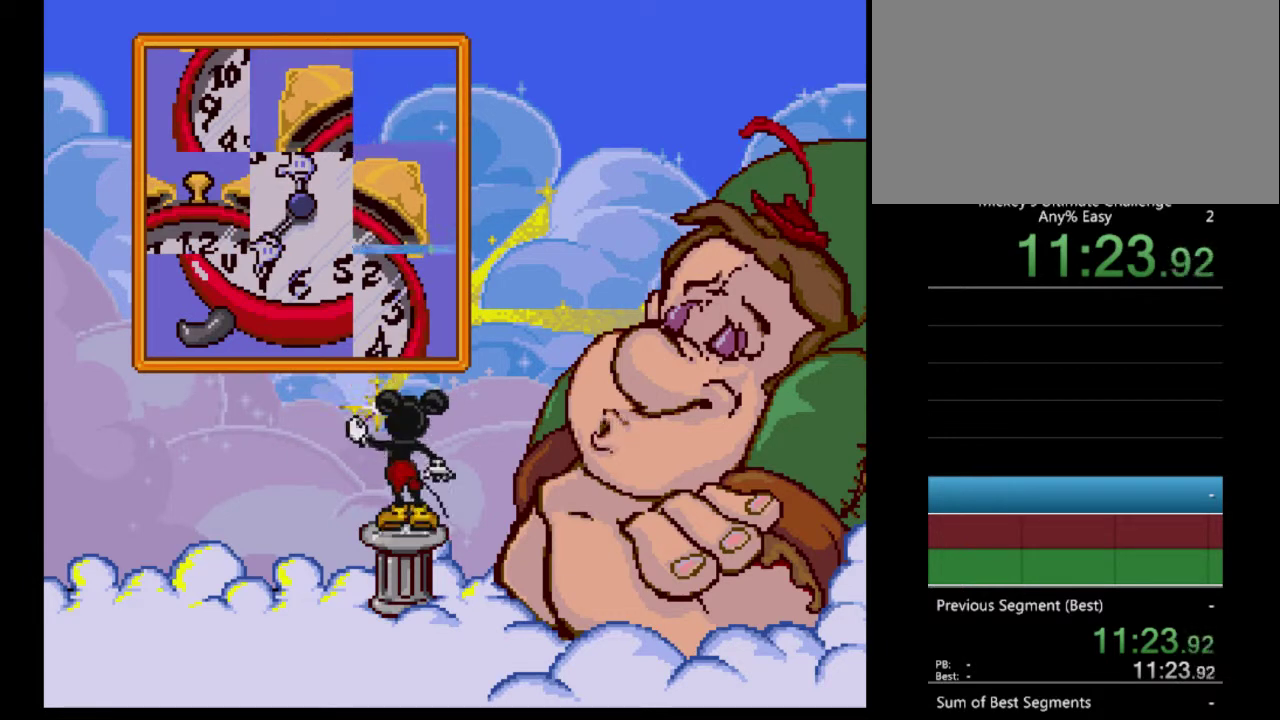
{"buttons": ["DPAD_RIGHT"], "events": [[500, "DPAD_RIGHT", "down"]]}
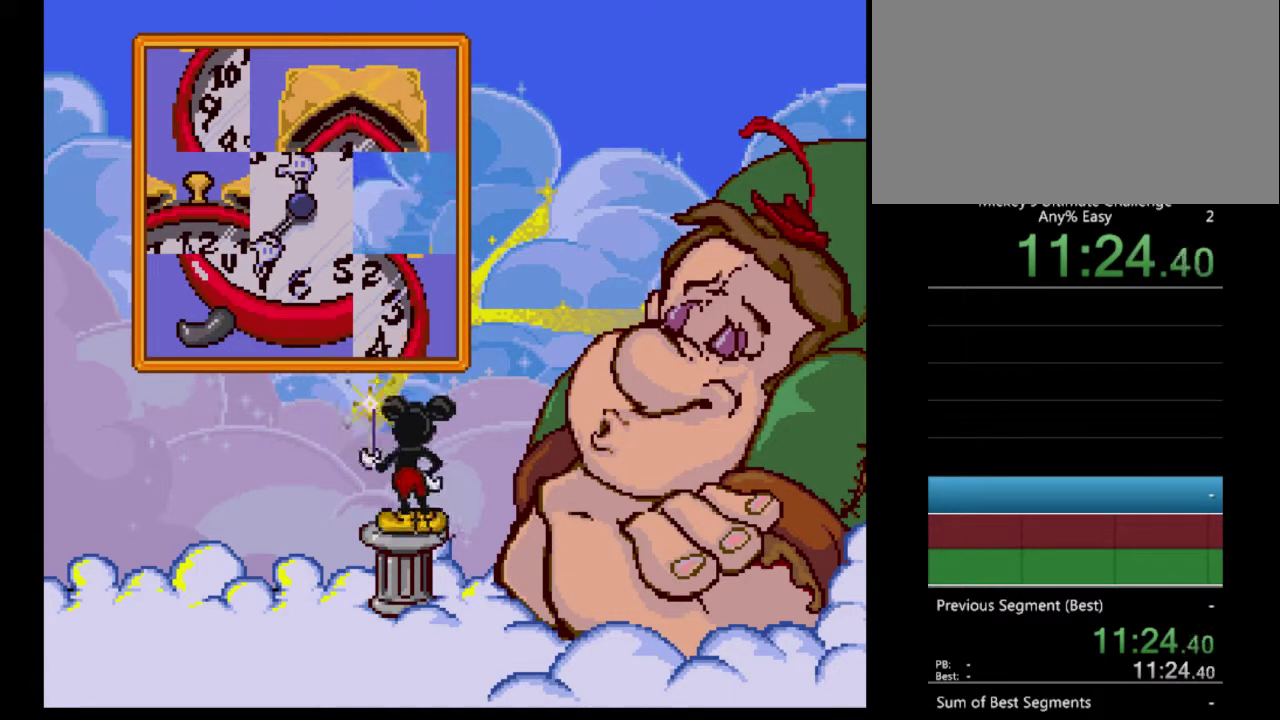
{"buttons": [], "events": [[133, "DPAD_RIGHT", "up"]]}
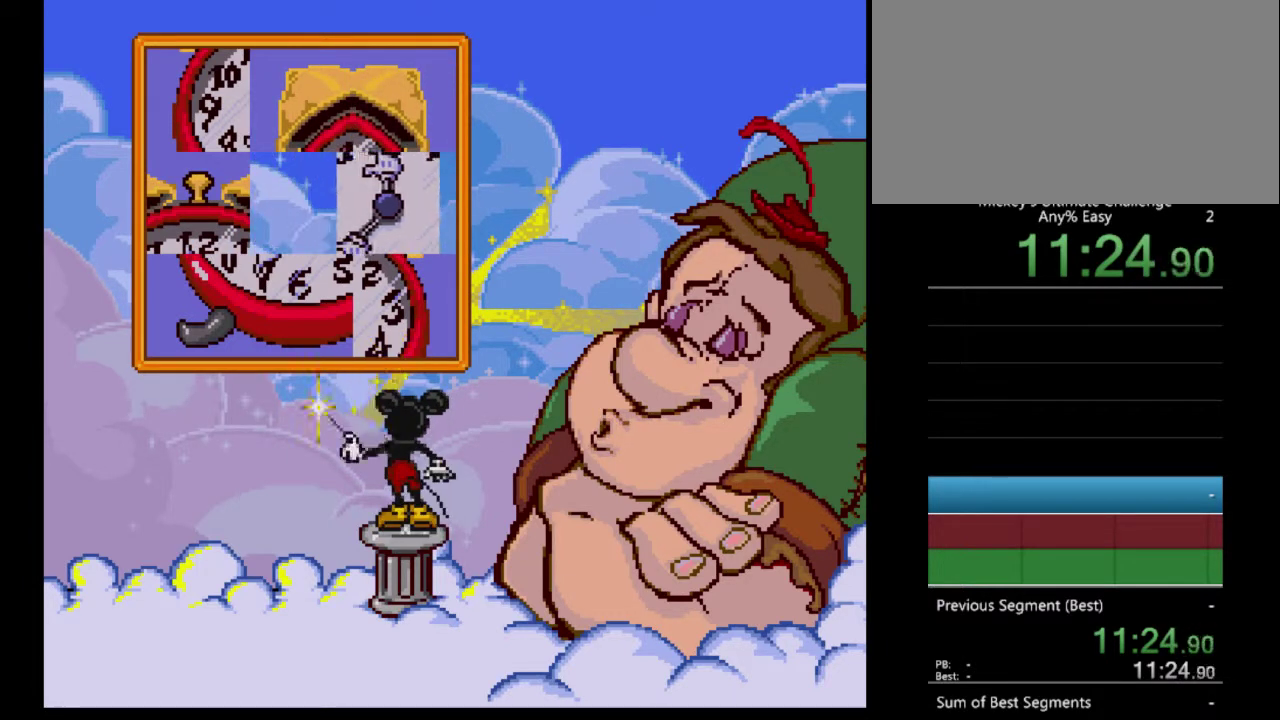
{"buttons": [], "events": [[167, "DPAD_RIGHT", "down"], [333, "DPAD_RIGHT", "up"]]}
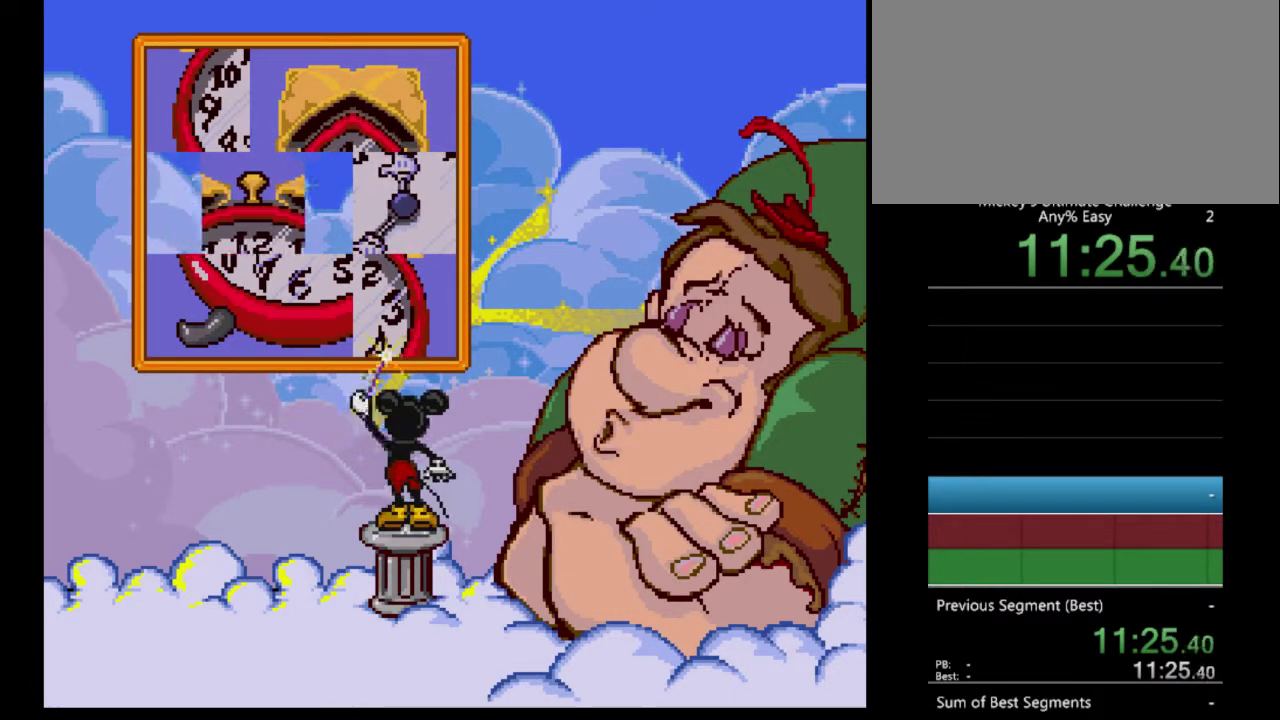
{"buttons": [], "events": [[333, "DPAD_DOWN", "down"], [467, "DPAD_DOWN", "up"]]}
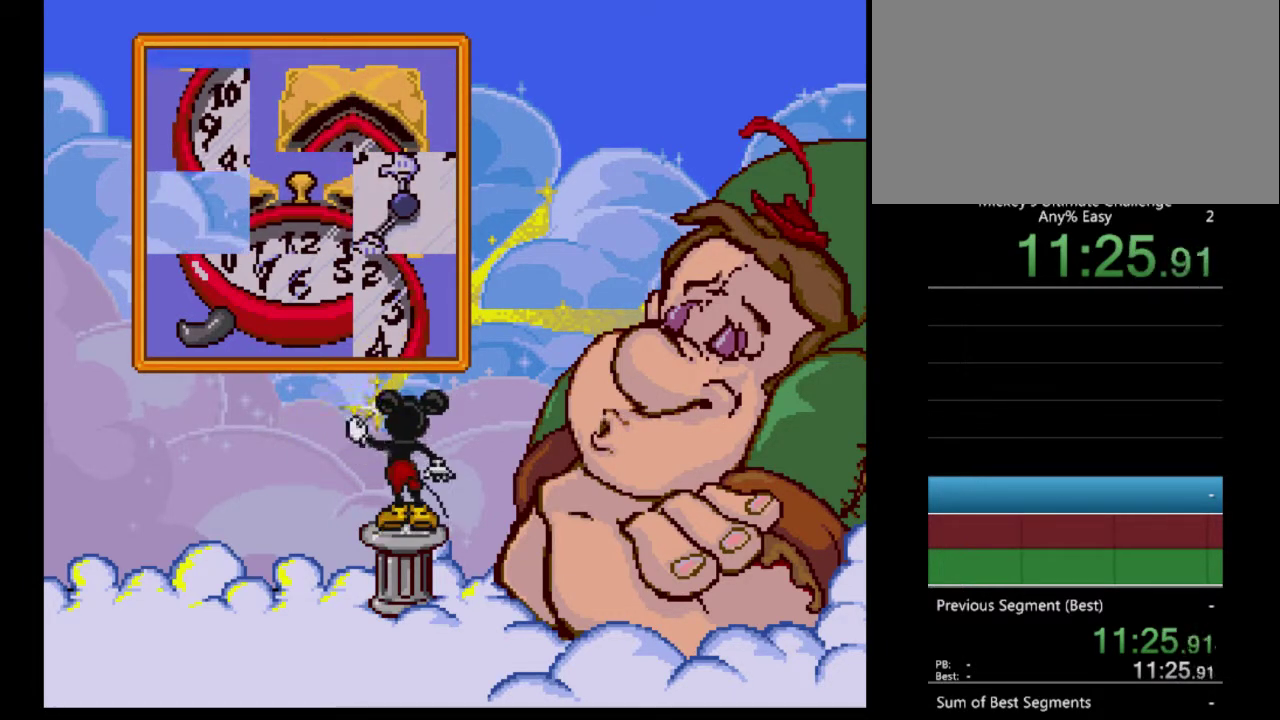
{"buttons": [], "events": []}
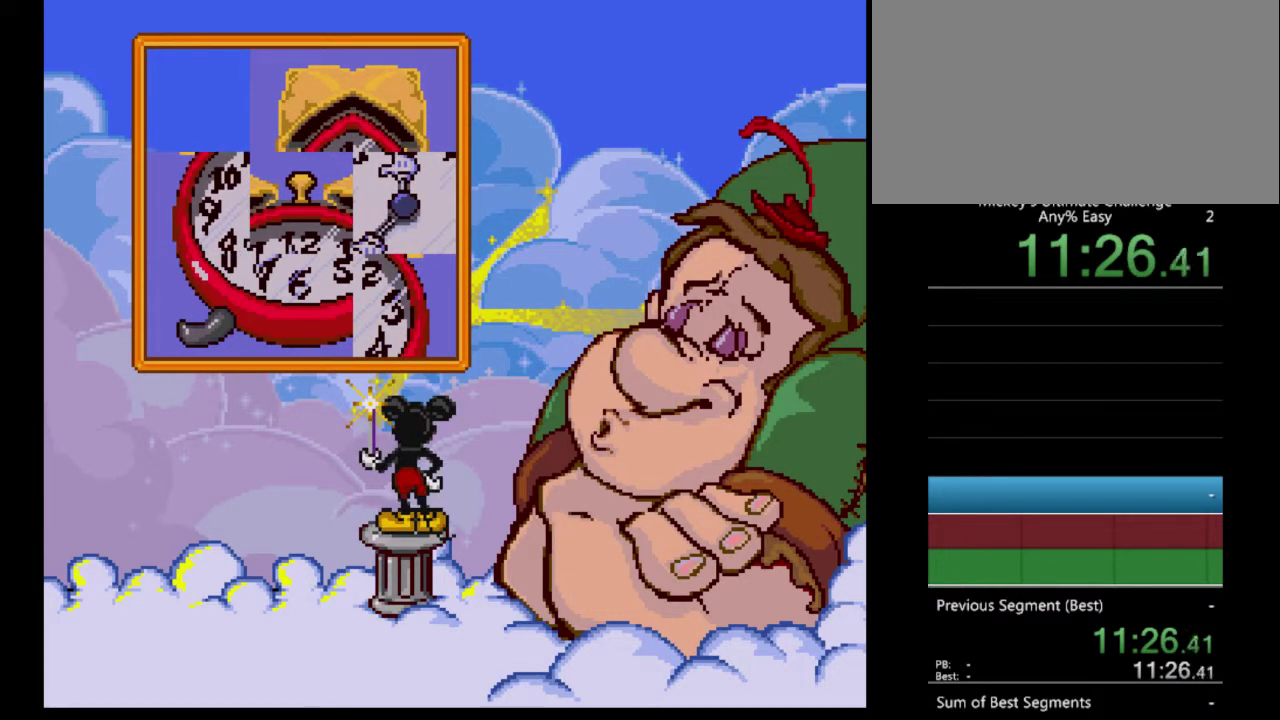
{"buttons": [], "events": [[67, "DPAD_LEFT", "down"], [233, "DPAD_LEFT", "up"]]}
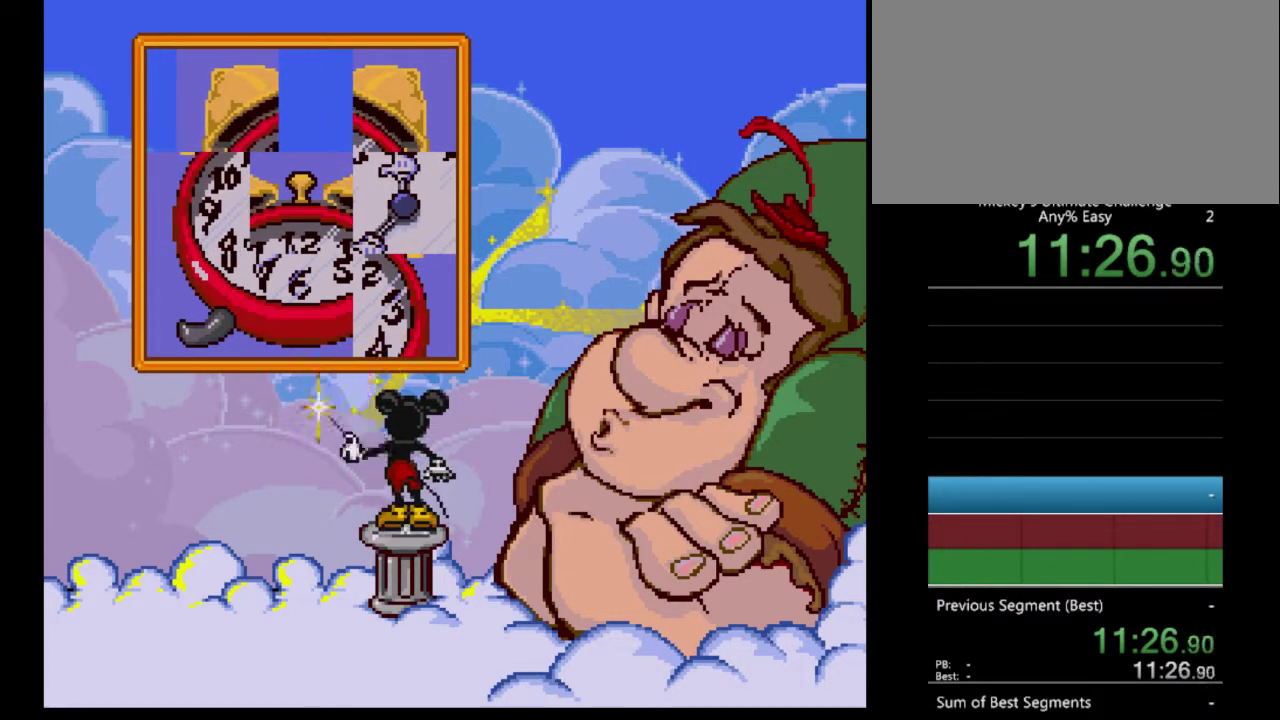
{"buttons": [], "events": [[233, "DPAD_UP", "down"], [400, "DPAD_UP", "up"]]}
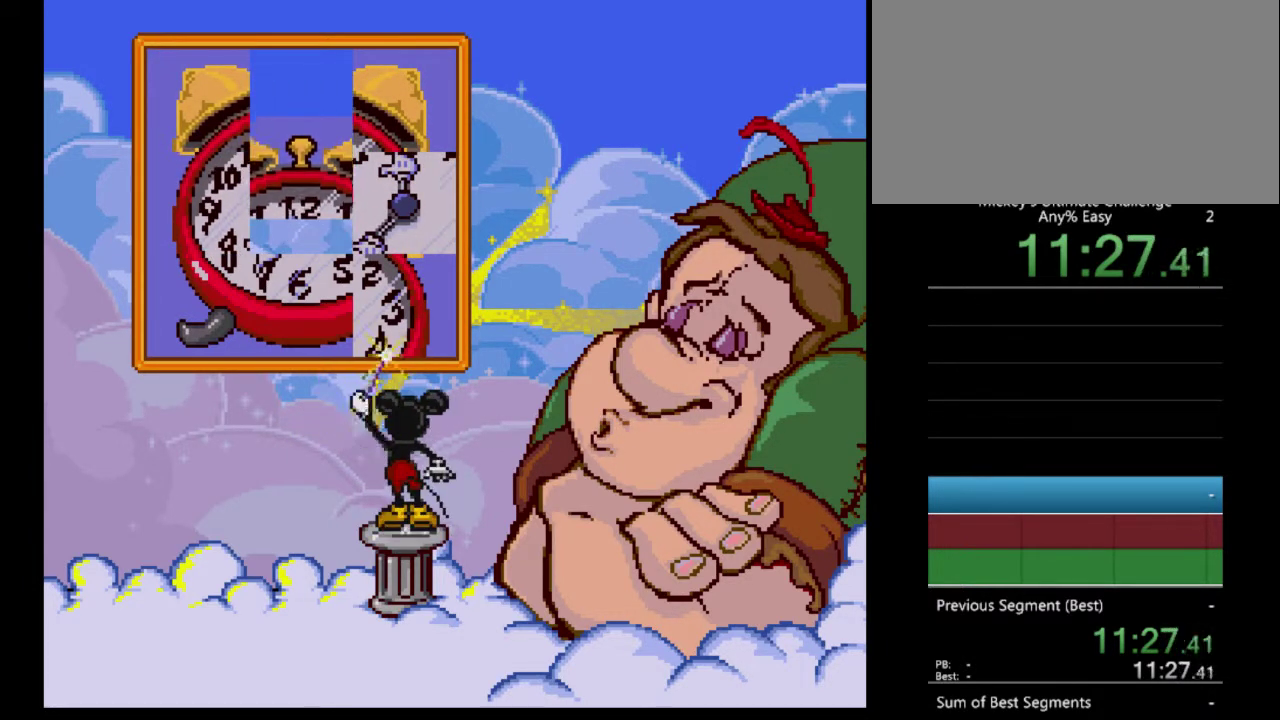
{"buttons": ["DPAD_LEFT"], "events": [[400, "DPAD_LEFT", "down"]]}
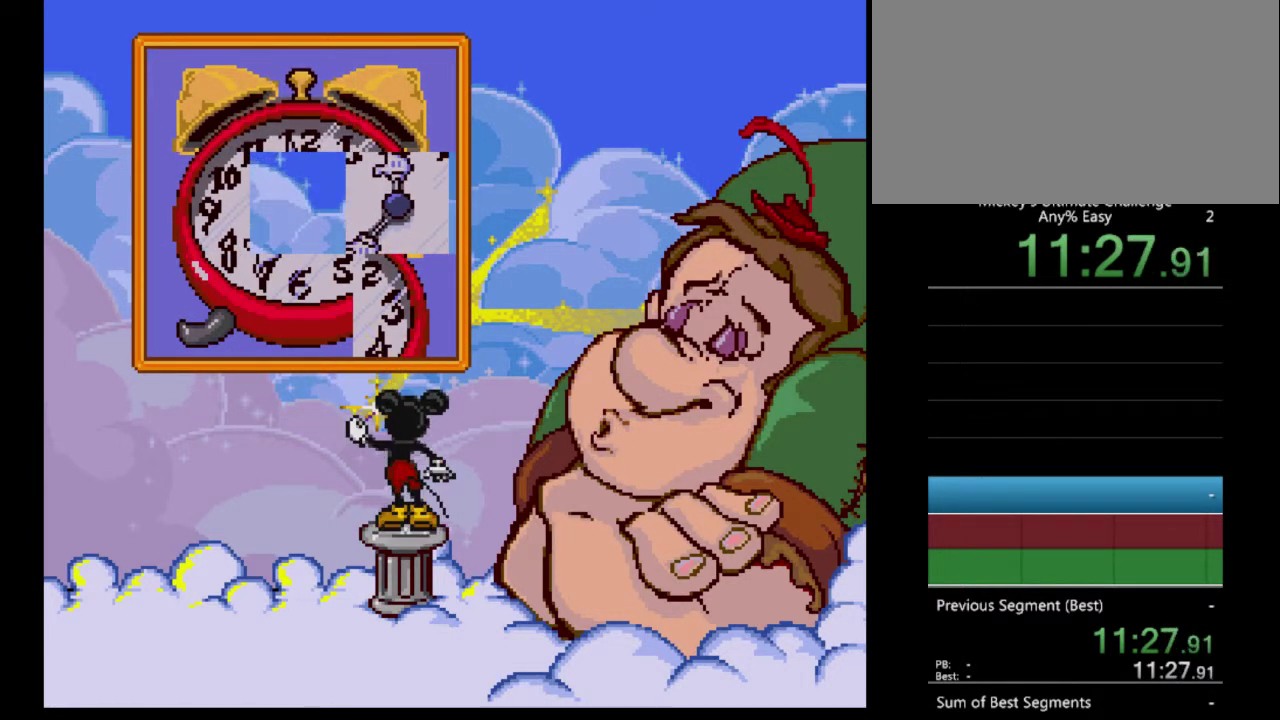
{"buttons": [], "events": [[100, "DPAD_LEFT", "up"]]}
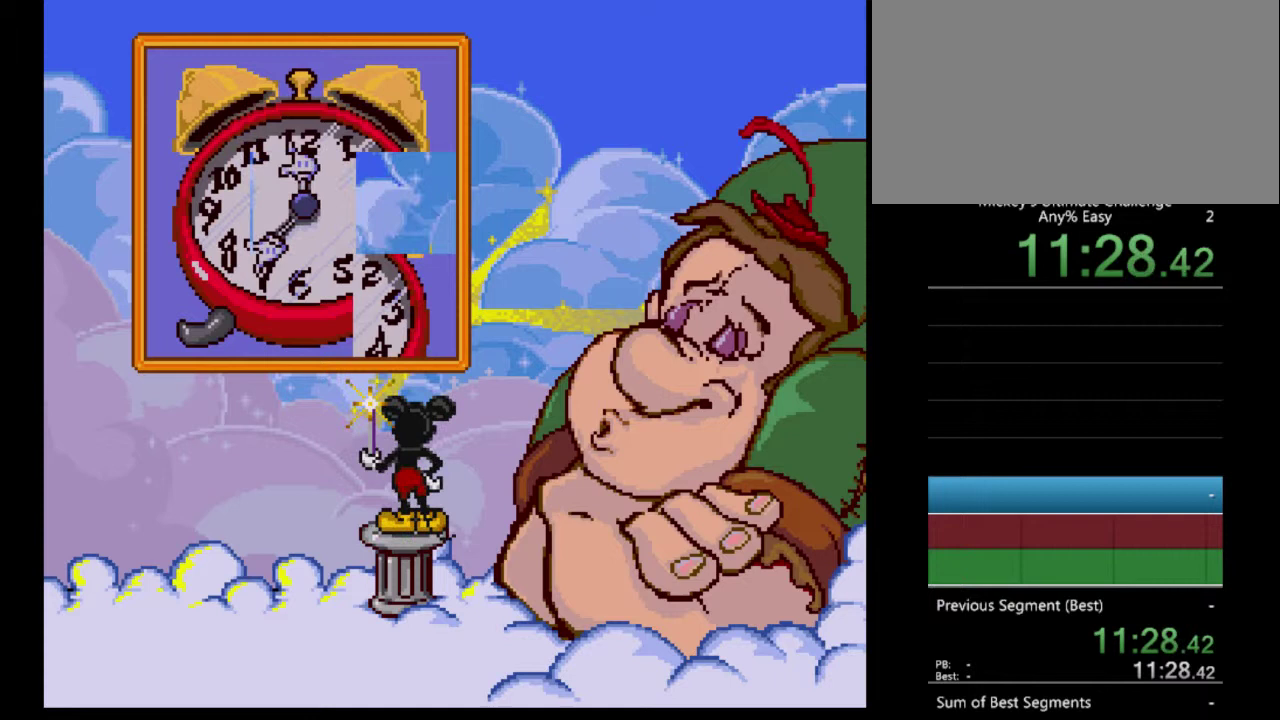
{"buttons": [], "events": [[33, "DPAD_UP", "down"], [200, "DPAD_UP", "up"]]}
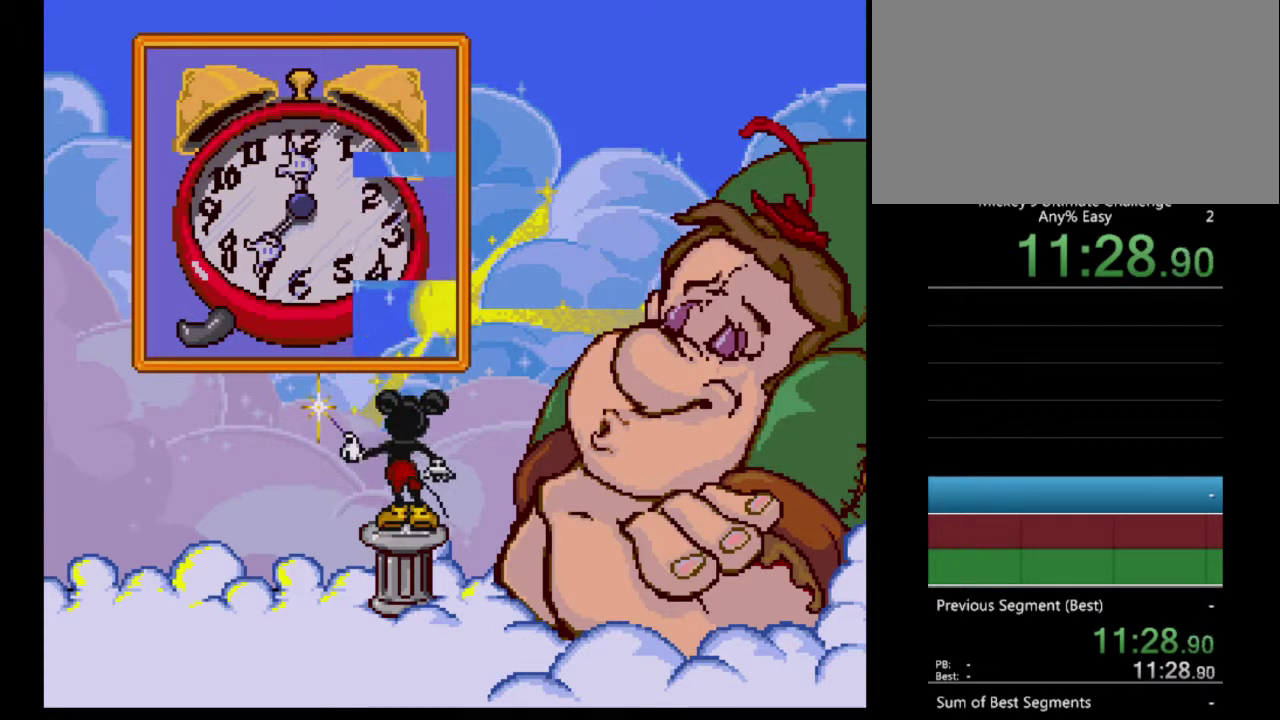
{"buttons": ["A"], "events": [[333, "A", "down"], [433, "A", "up"], [500, "A", "down"]]}
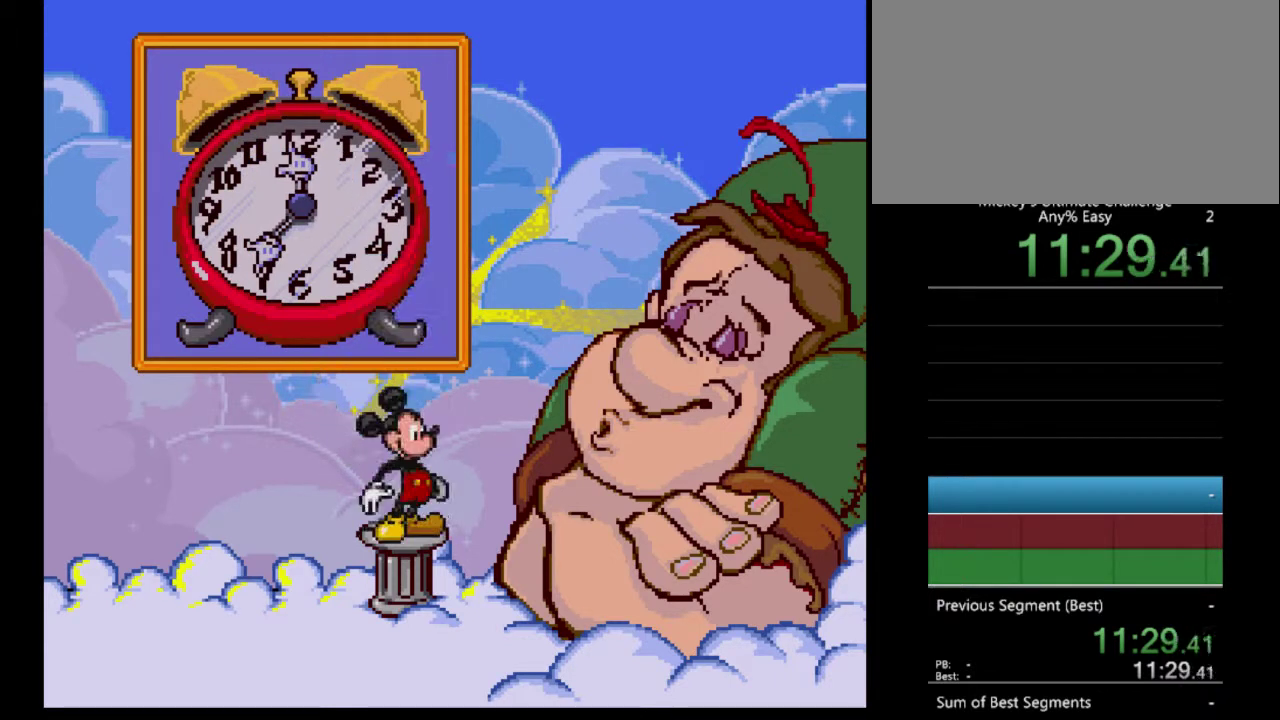
{"buttons": ["A"], "events": [[100, "A", "up"], [167, "A", "down"], [267, "A", "up"], [333, "A", "down"], [433, "A", "up"], [500, "A", "down"]]}
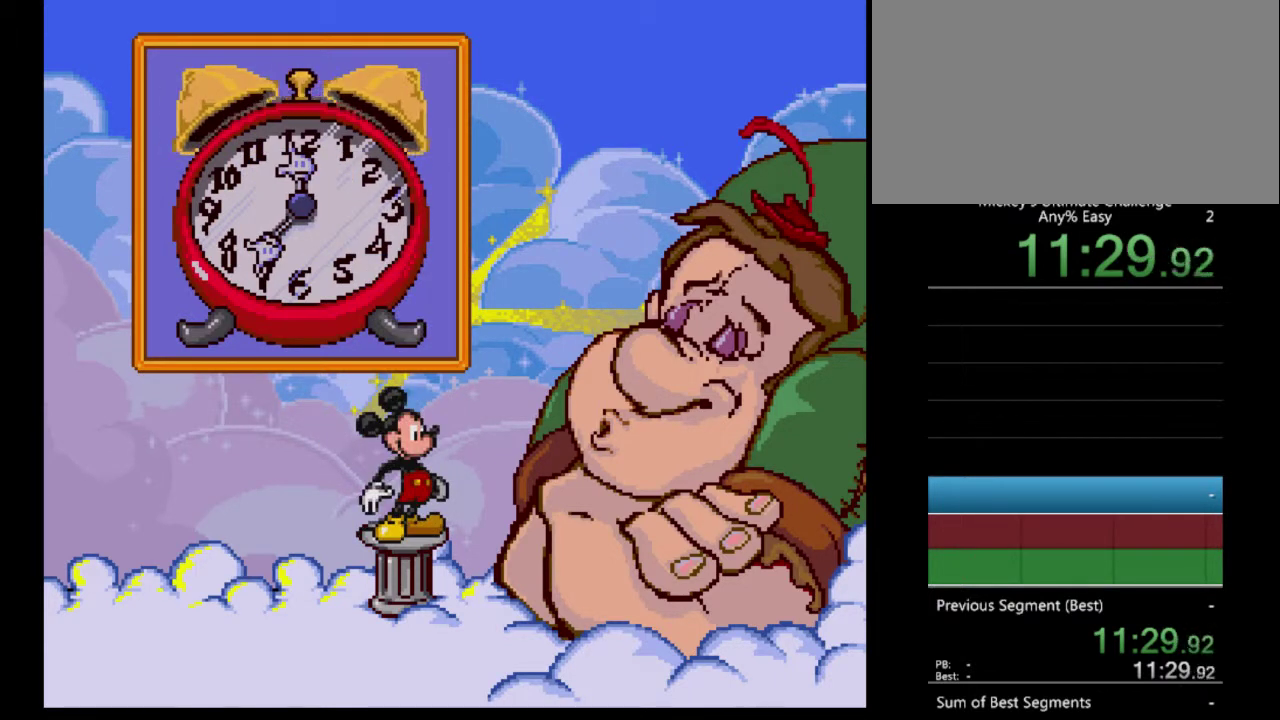
{"buttons": [], "events": [[100, "A", "up"], [167, "A", "down"], [267, "A", "up"], [333, "A", "down"], [433, "A", "up"]]}
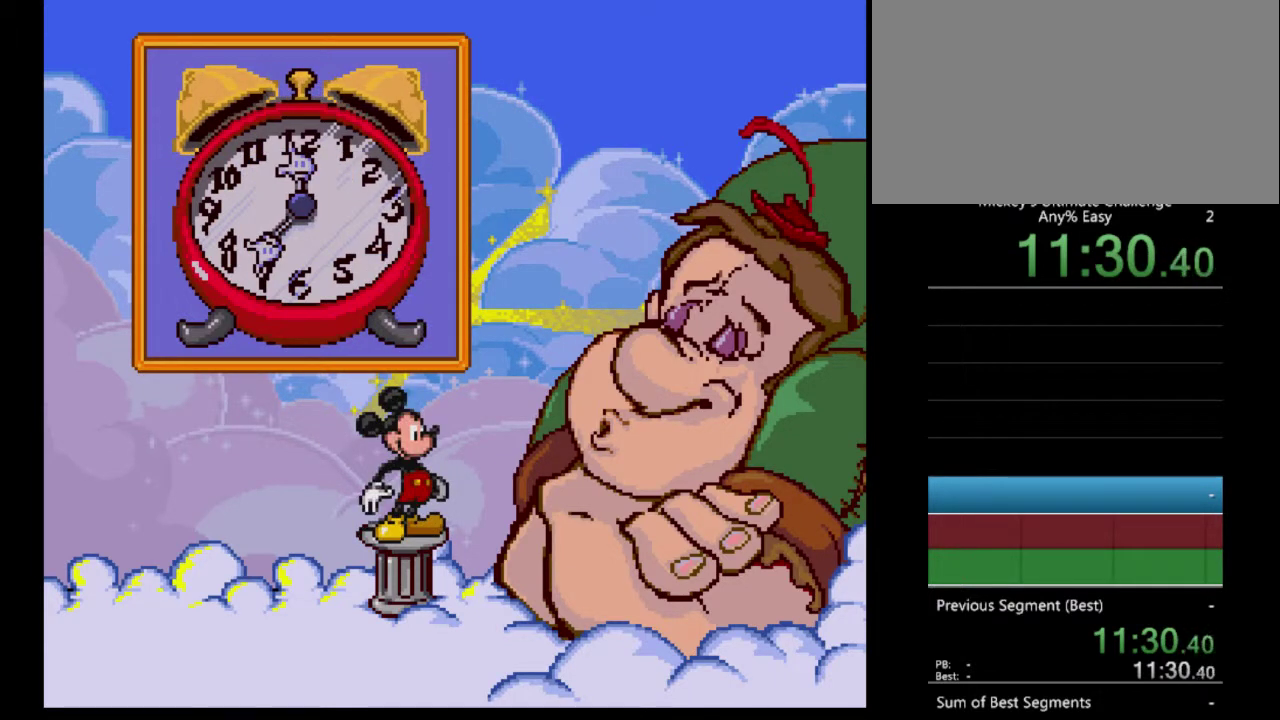
{"buttons": [], "events": [[33, "A", "down"], [100, "A", "up"], [200, "A", "down"], [267, "A", "up"], [367, "A", "down"], [467, "A", "up"]]}
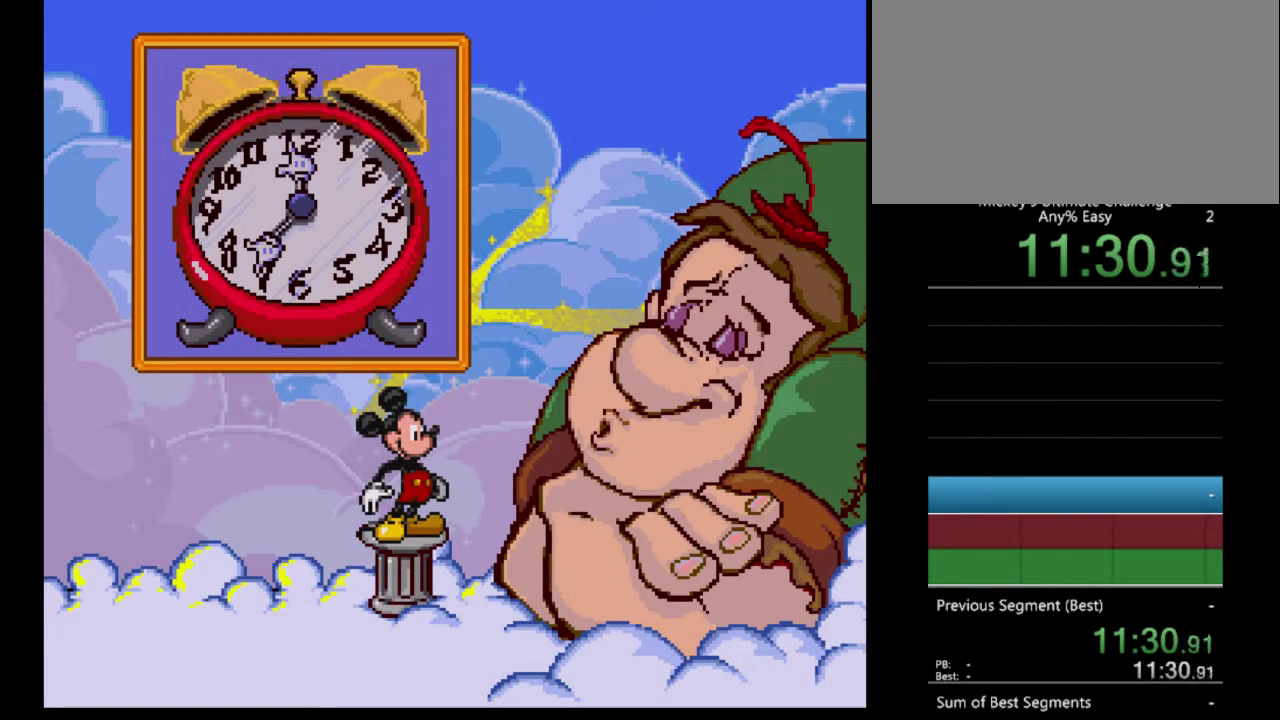
{"buttons": ["A"], "events": [[33, "A", "down"], [100, "A", "up"], [200, "A", "down"], [267, "A", "up"], [333, "A", "down"], [400, "A", "up"], [500, "A", "down"]]}
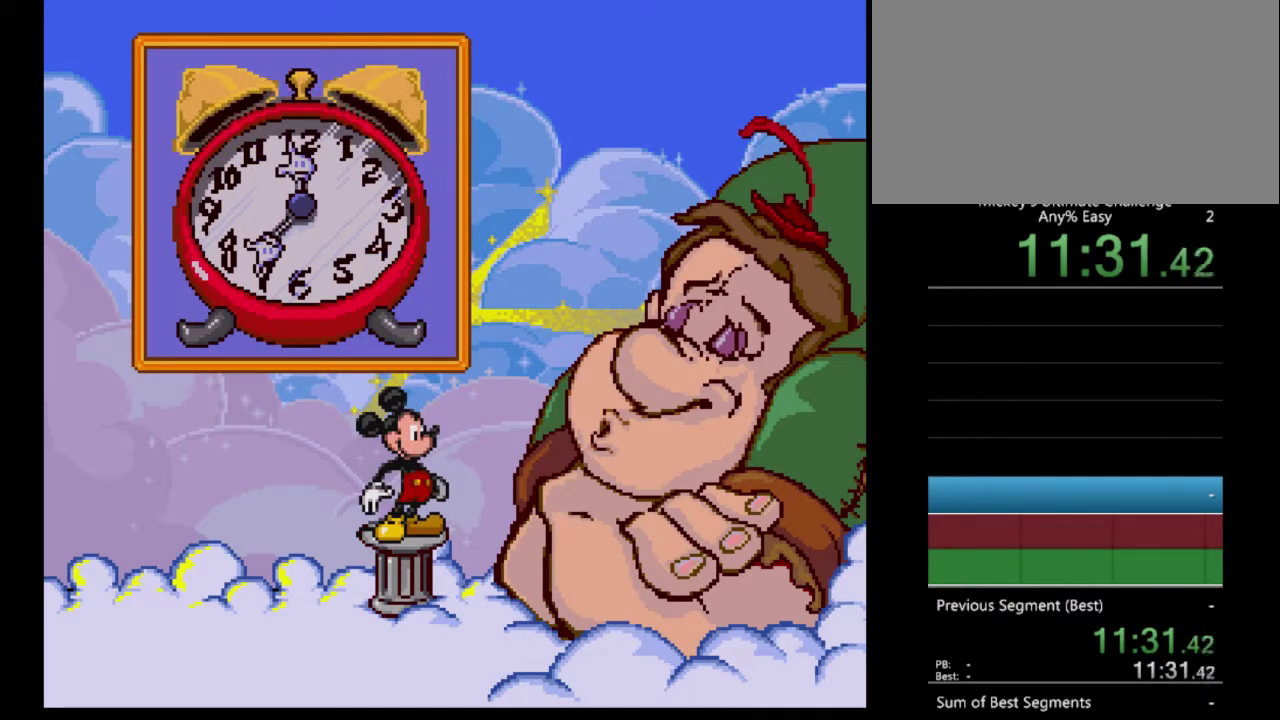
{"buttons": ["A"], "events": [[67, "A", "up"], [167, "A", "down"], [233, "A", "up"], [333, "A", "down"], [400, "A", "up"], [500, "A", "down"]]}